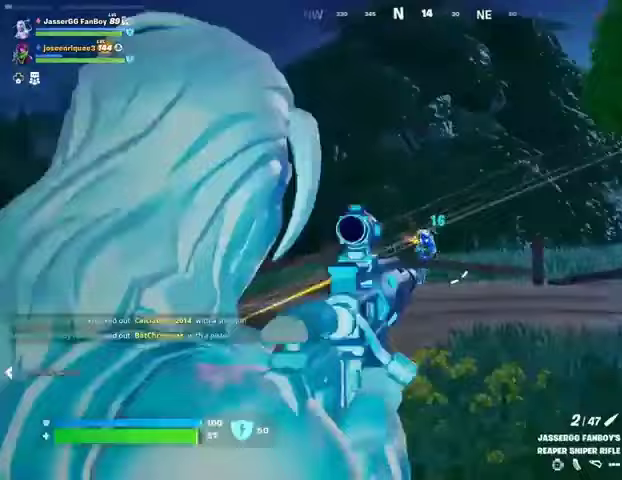
Gameplay with a controller (PlayStation layout); each line is a JSON object with the inputs held at the frame after it. "events" lists button and stick changes between this image and that frame as [ms after this image, input, new state], when the widget could be followed in between. Not read: L1 R1 SELECT START.
{"buttons": [], "left_stick": "up", "right_stick": "down", "events": [[333, "left_stick", "up"], [367, "L2", "up"], [367, "L3", "down"], [367, "R2", "down"], [367, "right_stick", "up"], [433, "L3", "up"], [433, "R2", "up"], [467, "right_stick", "down"]]}
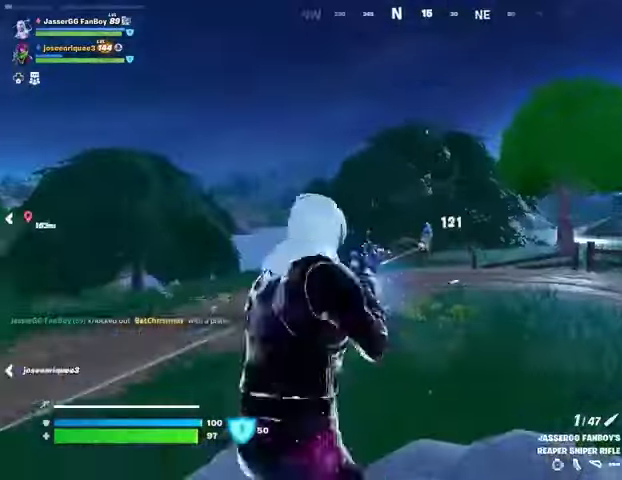
{"buttons": [], "left_stick": "up", "right_stick": "right", "events": [[133, "right_stick", "center"], [300, "right_stick", "right"]]}
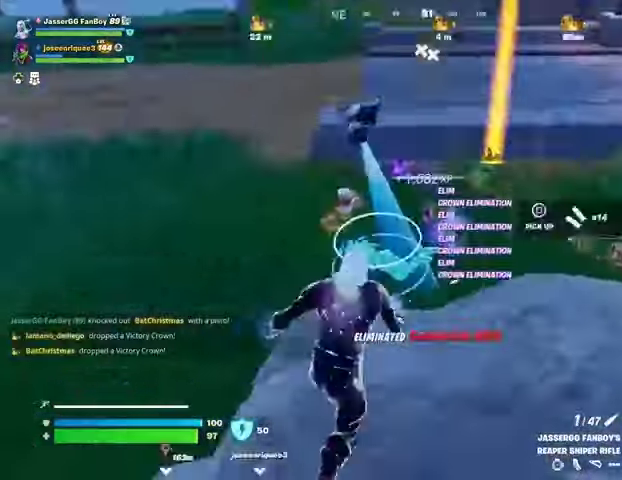
{"buttons": [], "left_stick": "up-left", "right_stick": "center", "events": [[33, "right_stick", "center"], [100, "left_stick", "up-left"], [200, "left_stick", "up-right"], [200, "right_stick", "right"], [300, "right_stick", "center"], [400, "TRIANGLE", "down"], [467, "TRIANGLE", "up"], [500, "left_stick", "up-left"]]}
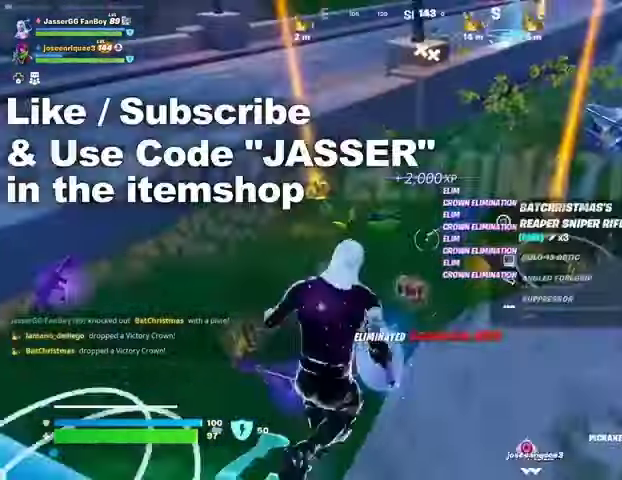
{"buttons": [], "left_stick": "left", "right_stick": "right", "events": [[200, "left_stick", "left"], [467, "right_stick", "right"]]}
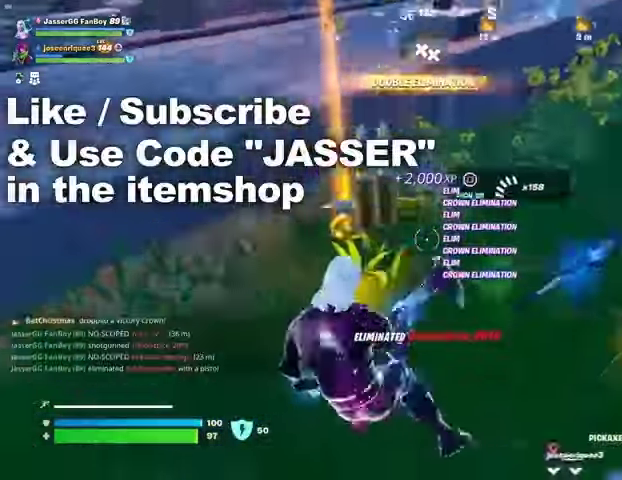
{"buttons": [], "left_stick": "up-left", "right_stick": "right", "events": [[33, "right_stick", "center"], [100, "SQUARE", "down"], [200, "SQUARE", "up"], [267, "left_stick", "up-left"], [300, "right_stick", "right"]]}
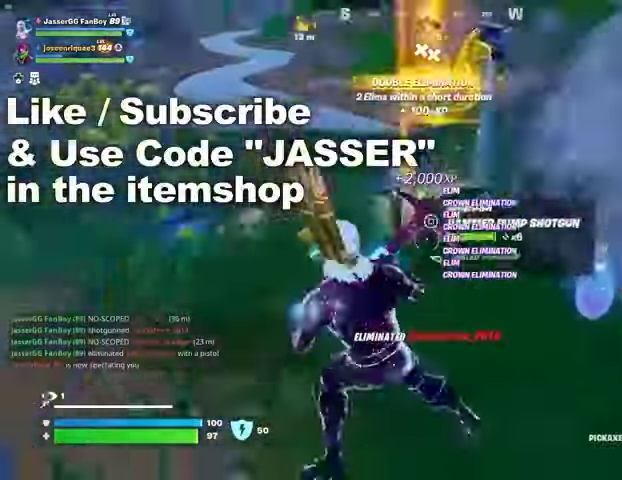
{"buttons": [], "left_stick": "up-right", "right_stick": "center", "events": [[33, "right_stick", "center"], [233, "left_stick", "up"], [333, "left_stick", "up-right"]]}
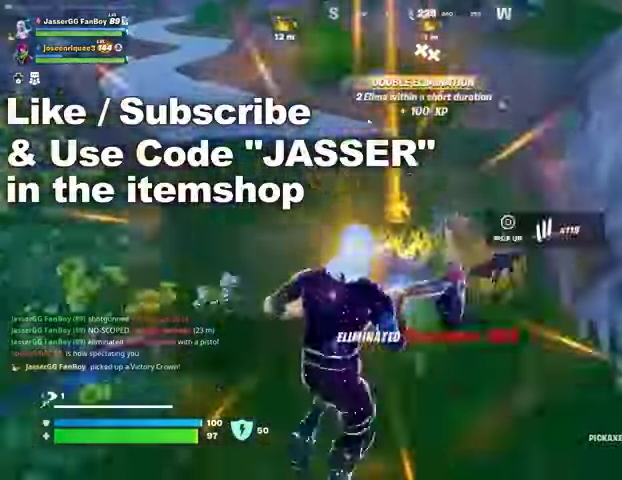
{"buttons": [], "left_stick": "down-left", "right_stick": "center", "events": [[300, "left_stick", "left"], [467, "left_stick", "down-left"]]}
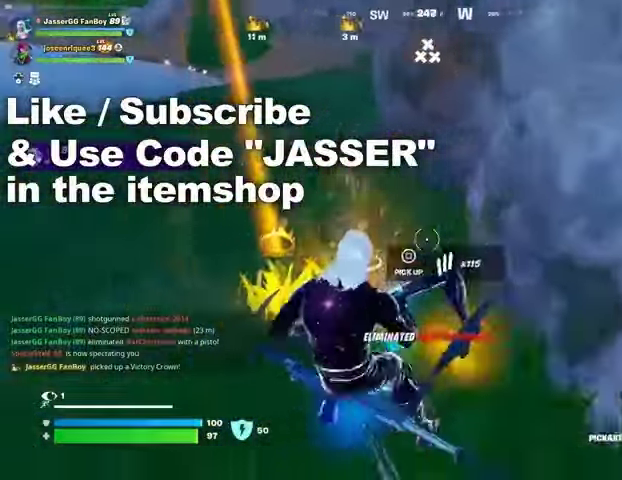
{"buttons": [], "left_stick": "left", "right_stick": "center", "events": [[100, "left_stick", "down-right"], [367, "SQUARE", "down"], [433, "SQUARE", "up"], [433, "left_stick", "left"]]}
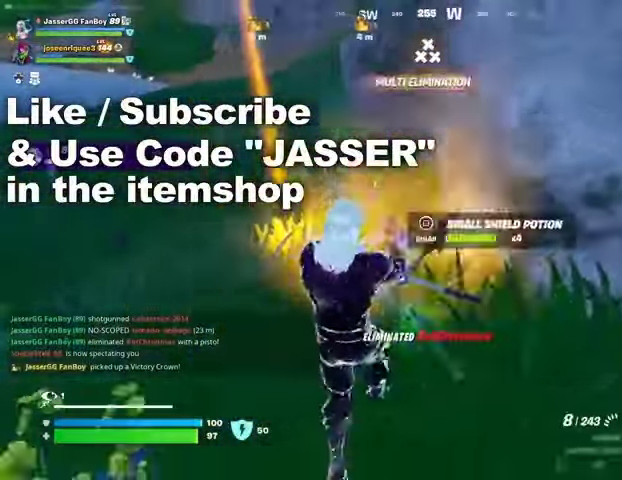
{"buttons": [], "left_stick": "up-left", "right_stick": "right", "events": [[33, "TRIANGLE", "down"], [67, "TRIANGLE", "up"], [200, "left_stick", "up-left"], [367, "right_stick", "right"]]}
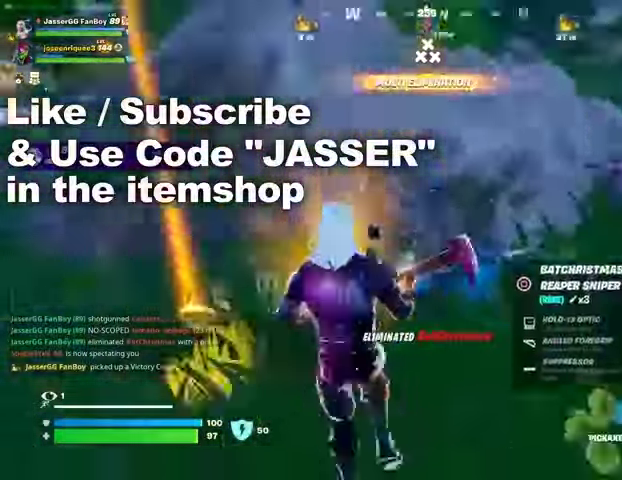
{"buttons": ["L3"], "left_stick": "up", "right_stick": "right", "events": [[67, "right_stick", "center"], [133, "right_stick", "right"], [267, "right_stick", "center"], [400, "left_stick", "up"], [400, "right_stick", "right"], [467, "L3", "down"]]}
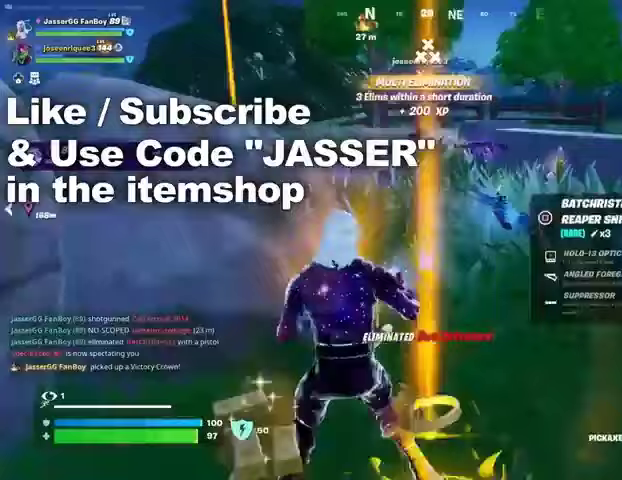
{"buttons": [], "left_stick": "up", "right_stick": "center", "events": [[33, "right_stick", "center"], [67, "L3", "up"], [100, "left_stick", "up-right"], [333, "left_stick", "up"]]}
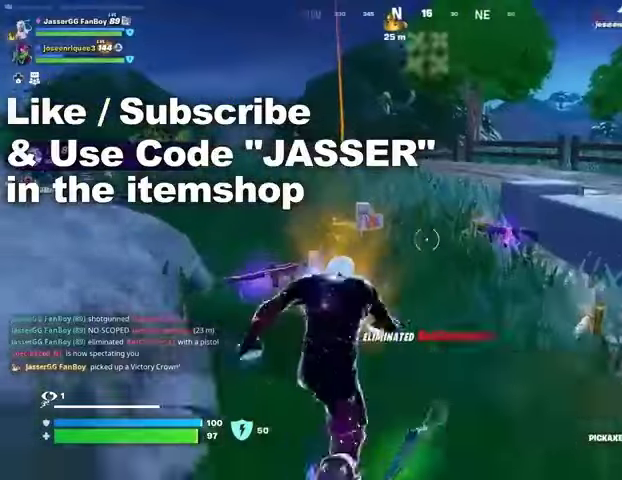
{"buttons": [], "left_stick": "up", "right_stick": "center", "events": []}
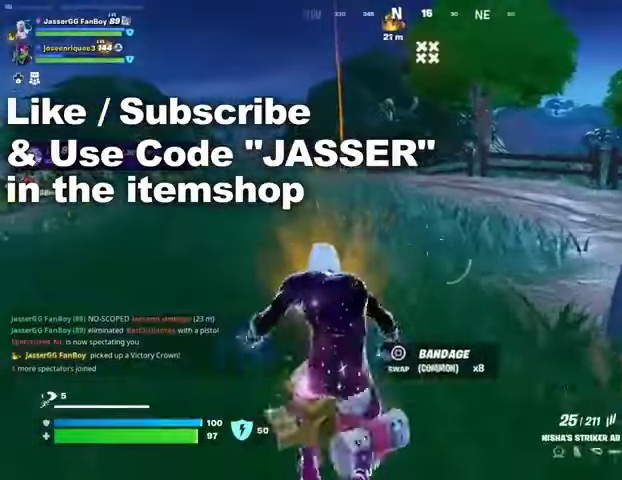
{"buttons": [], "left_stick": "up-left", "right_stick": "center", "events": [[33, "right_stick", "right"], [100, "CROSS", "down"], [133, "left_stick", "left"], [233, "CROSS", "up"], [233, "left_stick", "down"], [333, "right_stick", "center"], [433, "SQUARE", "down"], [433, "left_stick", "left"], [467, "SQUARE", "up"], [500, "left_stick", "up-left"]]}
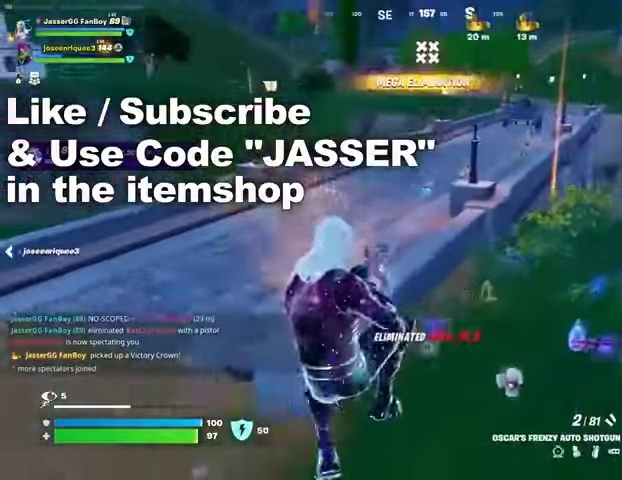
{"buttons": [], "left_stick": "up-left", "right_stick": "center", "events": []}
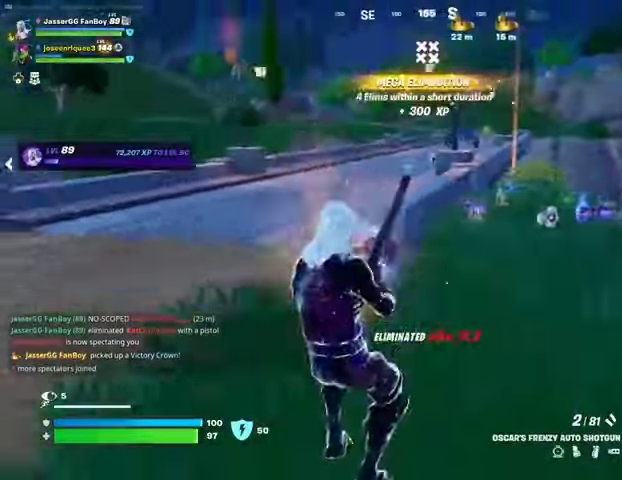
{"buttons": [], "left_stick": "up-right", "right_stick": "center", "events": [[100, "right_stick", "left"], [200, "left_stick", "up-right"], [333, "right_stick", "center"]]}
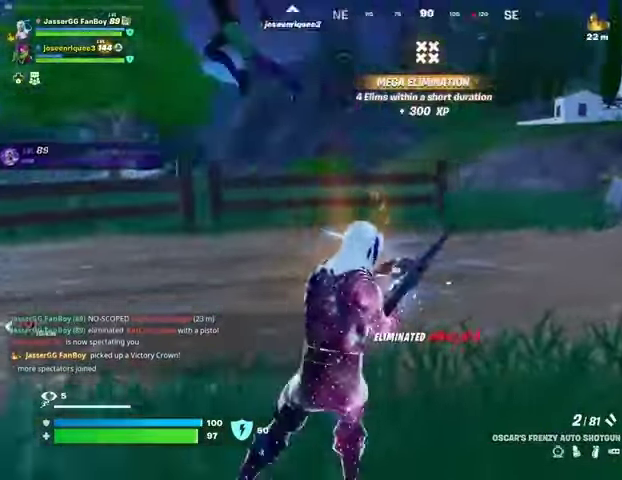
{"buttons": [], "left_stick": "up", "right_stick": "center", "events": [[67, "right_stick", "right"], [100, "left_stick", "up"], [267, "right_stick", "center"], [300, "L3", "down"], [400, "L3", "up"]]}
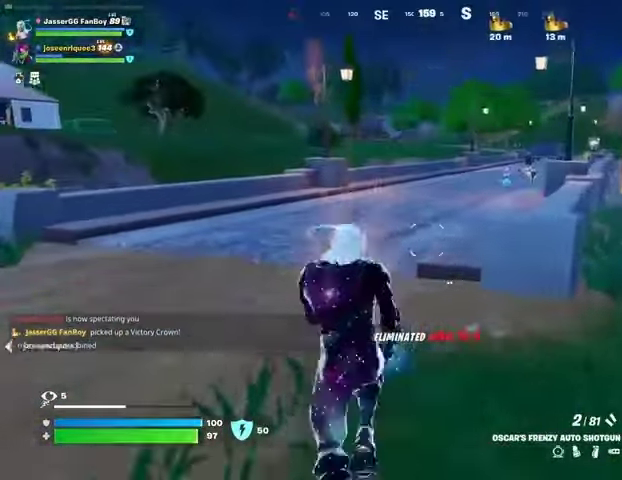
{"buttons": [], "left_stick": "up", "right_stick": "center", "events": [[200, "CROSS", "down"], [267, "CROSS", "up"]]}
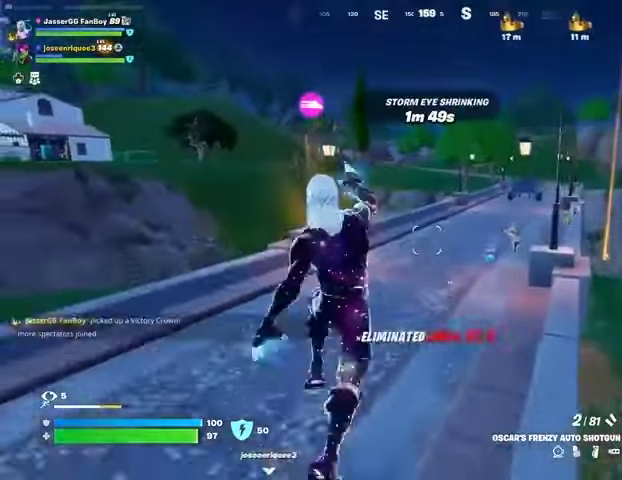
{"buttons": [], "left_stick": "up", "right_stick": "center", "events": []}
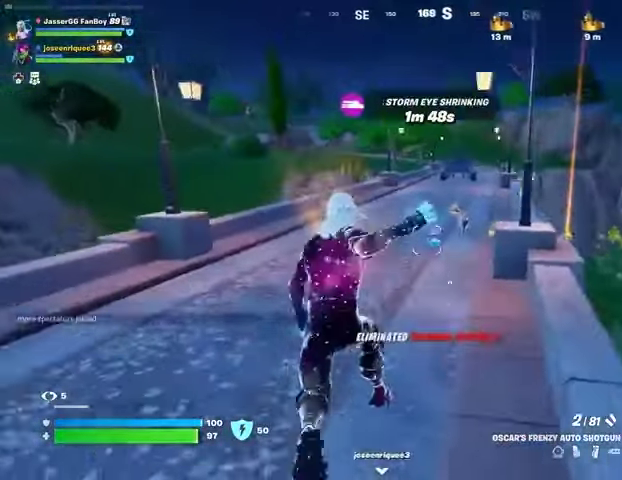
{"buttons": [], "left_stick": "up", "right_stick": "center", "events": []}
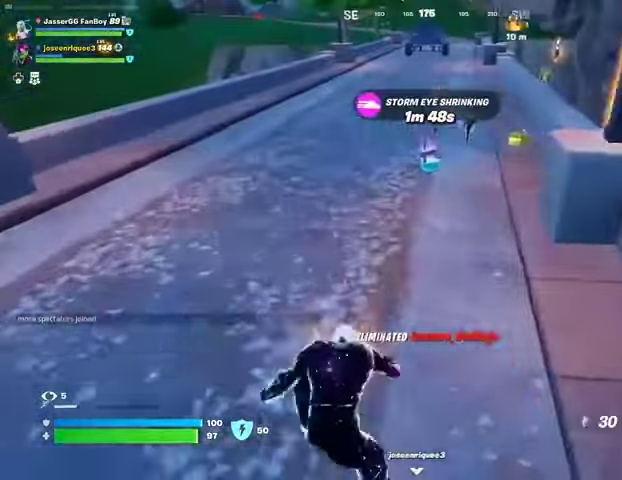
{"buttons": ["SQUARE"], "left_stick": "up", "right_stick": "center", "events": [[467, "SQUARE", "down"]]}
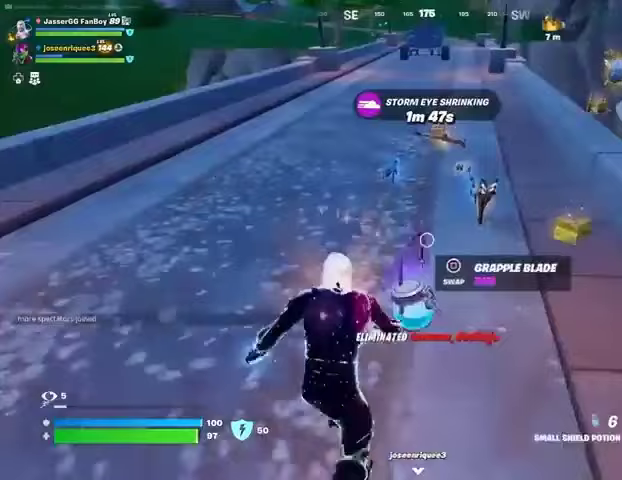
{"buttons": [], "left_stick": "up", "right_stick": "center", "events": [[33, "SQUARE", "up"], [33, "left_stick", "right"], [167, "TRIANGLE", "down"], [200, "TRIANGLE", "up"], [233, "left_stick", "up-right"], [333, "right_stick", "up-right"], [400, "left_stick", "up"], [400, "right_stick", "center"]]}
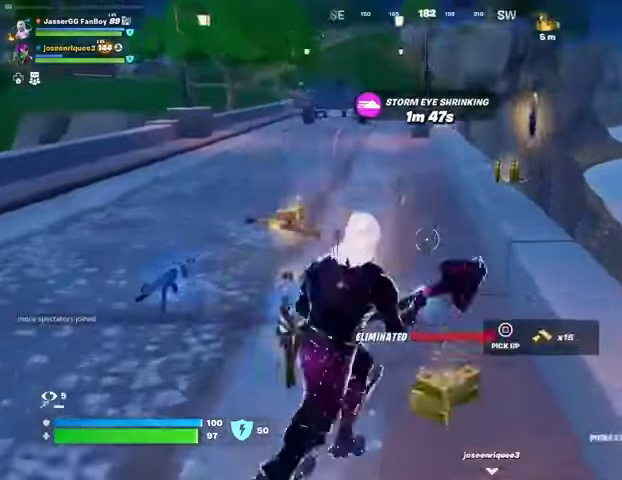
{"buttons": ["SQUARE"], "left_stick": "up", "right_stick": "center", "events": [[133, "right_stick", "up-right"], [233, "right_stick", "center"], [300, "left_stick", "up-left"], [333, "SQUARE", "down"], [400, "SQUARE", "up"], [433, "left_stick", "up"], [467, "SQUARE", "down"]]}
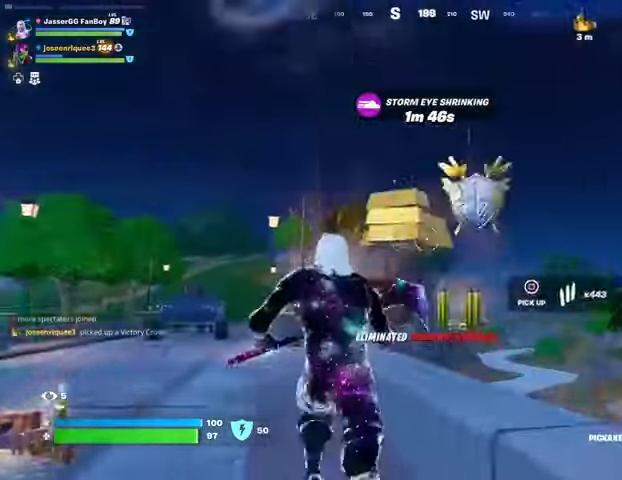
{"buttons": [], "left_stick": "right", "right_stick": "center", "events": [[33, "SQUARE", "up"], [133, "right_stick", "down-right"], [233, "left_stick", "up-left"], [367, "left_stick", "right"], [467, "right_stick", "center"]]}
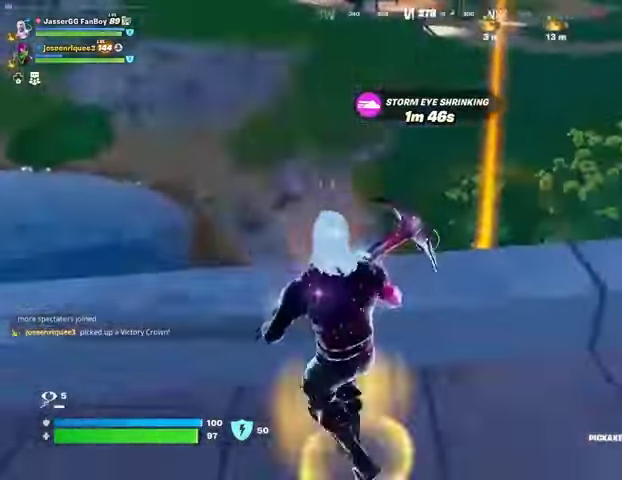
{"buttons": [], "left_stick": "up-right", "right_stick": "left", "events": [[100, "CROSS", "down"], [100, "left_stick", "up-right"], [167, "CROSS", "up"], [167, "right_stick", "down-left"], [367, "right_stick", "center"], [500, "right_stick", "left"]]}
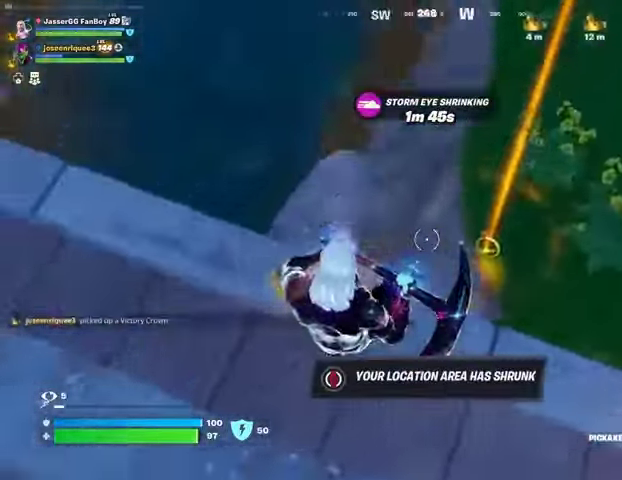
{"buttons": [], "left_stick": "left", "right_stick": "up-left", "events": [[133, "left_stick", "down-right"], [167, "right_stick", "up-left"], [267, "left_stick", "left"]]}
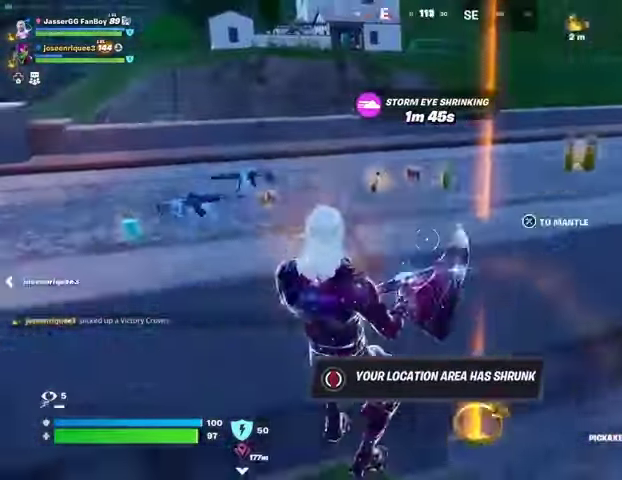
{"buttons": [], "left_stick": "up", "right_stick": "center", "events": [[33, "left_stick", "up-left"], [33, "right_stick", "center"], [133, "CROSS", "down"], [233, "CROSS", "up"], [267, "CROSS", "down"], [267, "left_stick", "up"], [367, "CROSS", "up"]]}
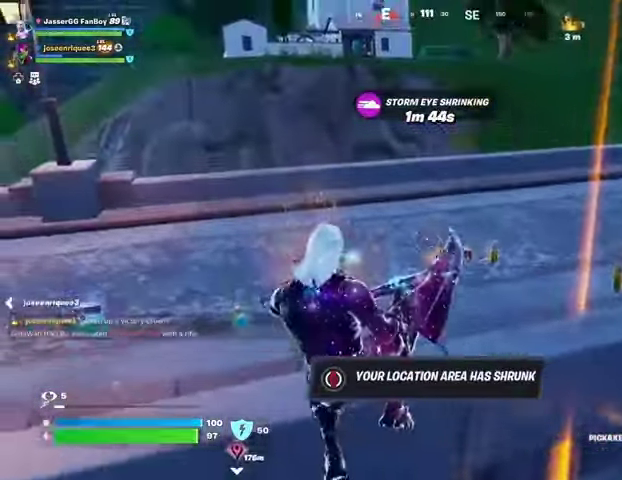
{"buttons": [], "left_stick": "down", "right_stick": "center", "events": [[200, "left_stick", "up-left"], [267, "right_stick", "right"], [333, "left_stick", "down-left"], [400, "left_stick", "down"], [400, "right_stick", "center"]]}
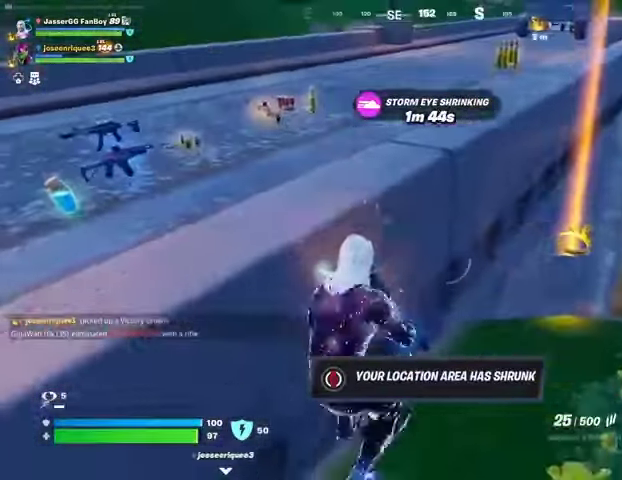
{"buttons": [], "left_stick": "up-left", "right_stick": "center", "events": [[100, "left_stick", "left"], [133, "CROSS", "down"], [167, "SQUARE", "down"], [200, "CROSS", "up"], [200, "left_stick", "up-left"], [233, "SQUARE", "up"]]}
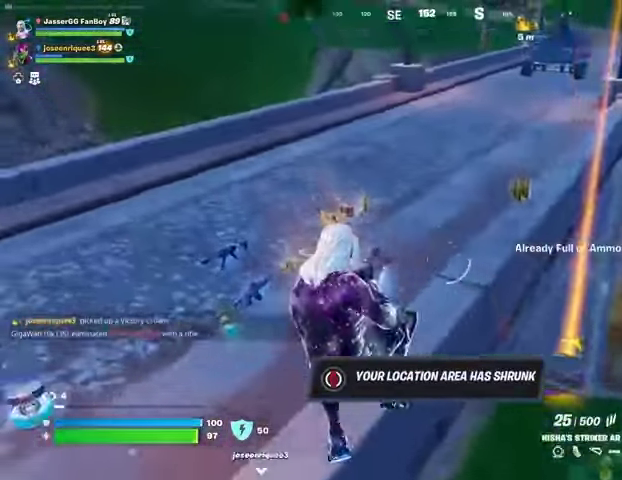
{"buttons": [], "left_stick": "up-right", "right_stick": "center", "events": [[67, "right_stick", "left"], [233, "left_stick", "up"], [333, "left_stick", "up-right"], [500, "right_stick", "center"]]}
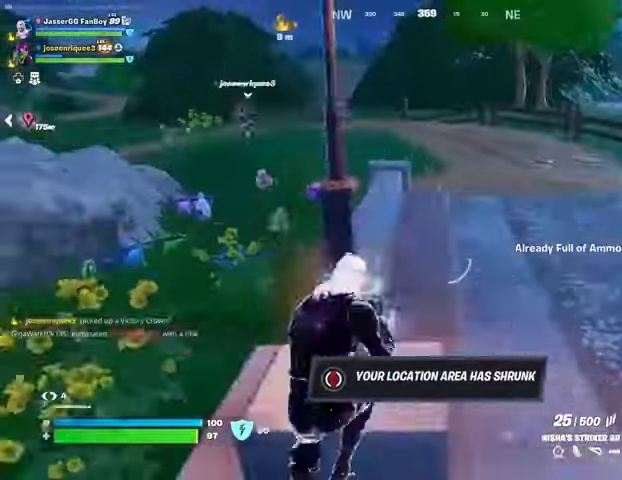
{"buttons": ["CROSS"], "left_stick": "up", "right_stick": "center", "events": [[367, "left_stick", "up"], [500, "CROSS", "down"]]}
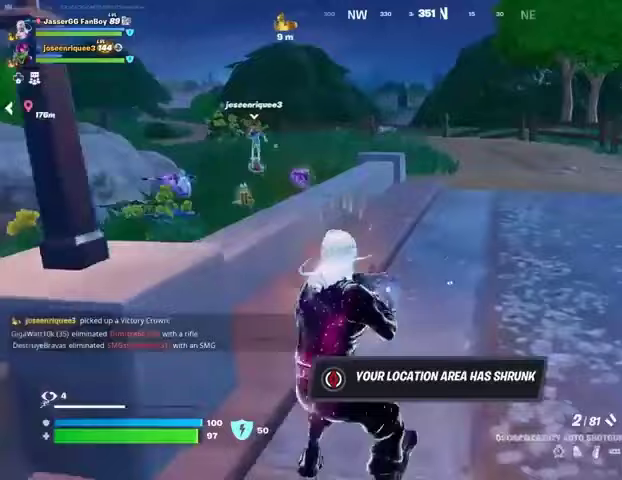
{"buttons": [], "left_stick": "up", "right_stick": "center", "events": [[33, "CROSS", "up"], [33, "SQUARE", "down"], [100, "SQUARE", "up"], [167, "SQUARE", "down"], [267, "SQUARE", "up"]]}